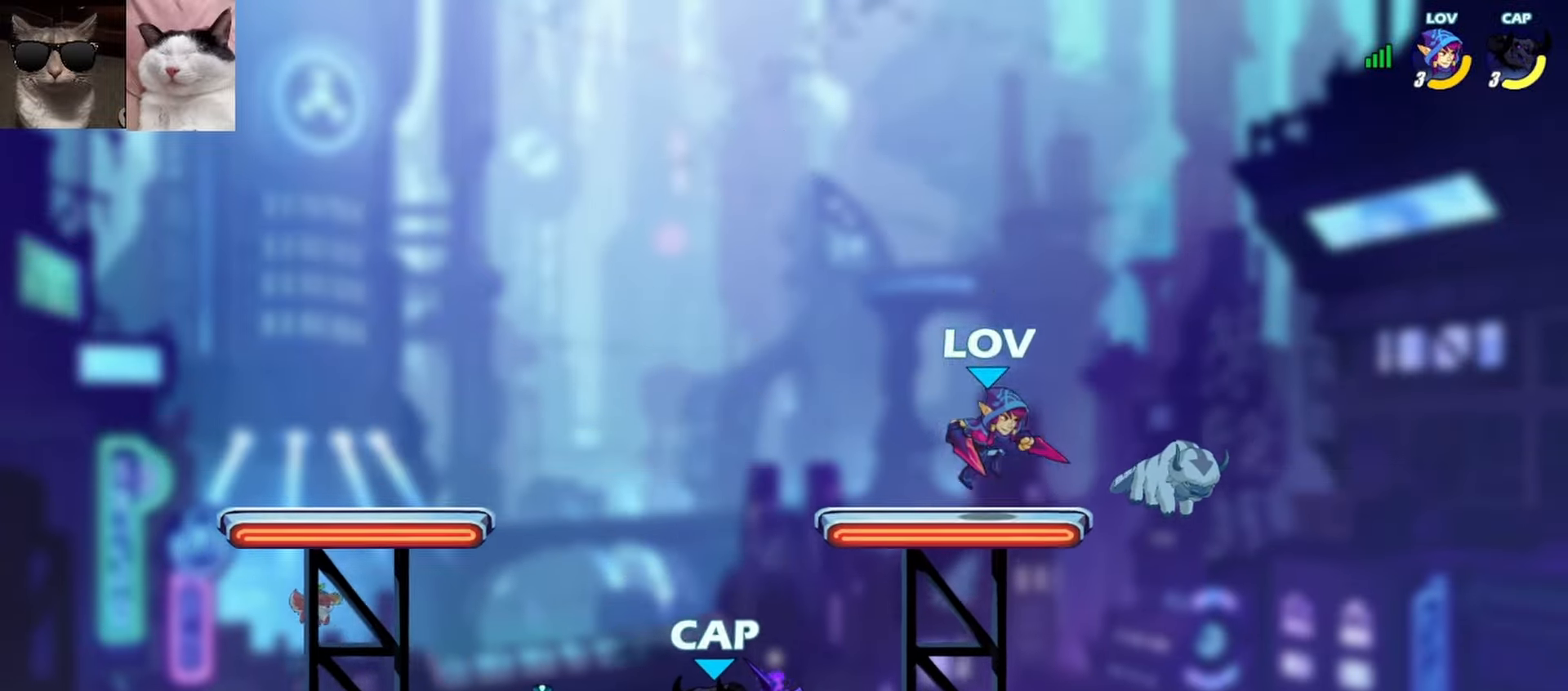
Gameplay with a controller (Xbox layout); each line is a JSON object with the inputs held at the frame after it. "events" lists button and stick changes between this image and that frame as [ms after this image, input, new state], when the widget could be followed in between. Not read: right_stick.
{"buttons": [], "left_stick": "left", "events": [[83, "left_stick", "right"], [133, "A", "down"], [250, "A", "up"], [333, "left_stick", "left"]]}
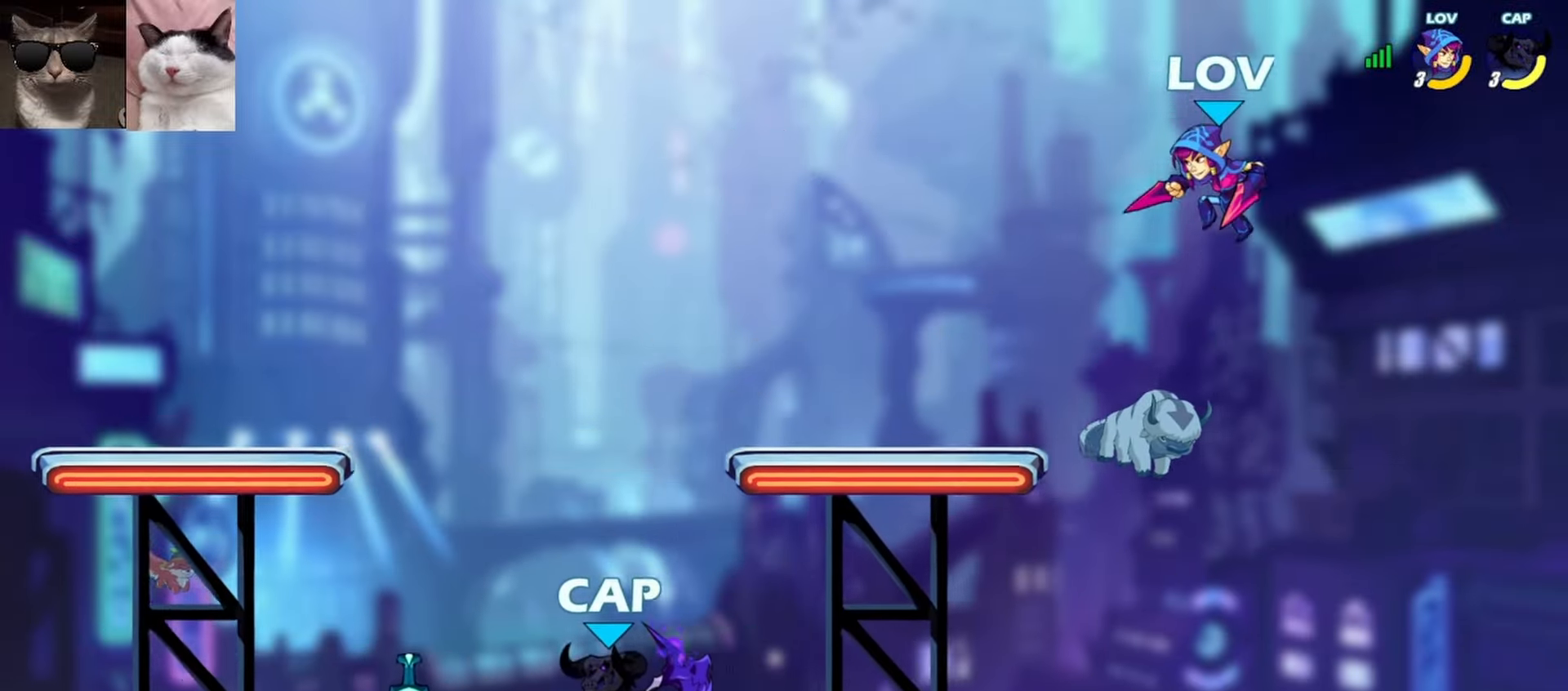
{"buttons": [], "left_stick": "up-right", "events": [[217, "A", "down"], [300, "A", "up"], [417, "left_stick", "up-right"]]}
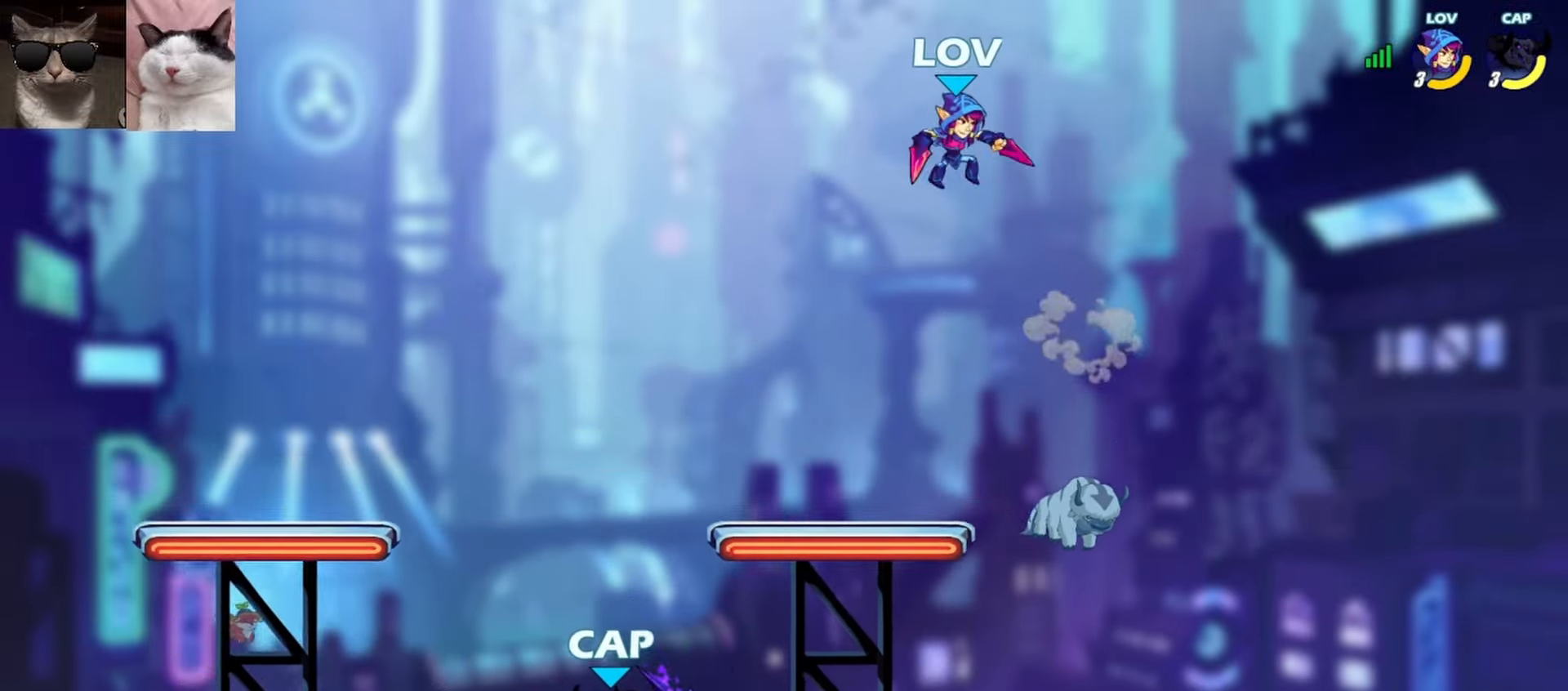
{"buttons": [], "left_stick": "center", "events": [[83, "left_stick", "center"], [333, "left_stick", "left"], [450, "left_stick", "center"]]}
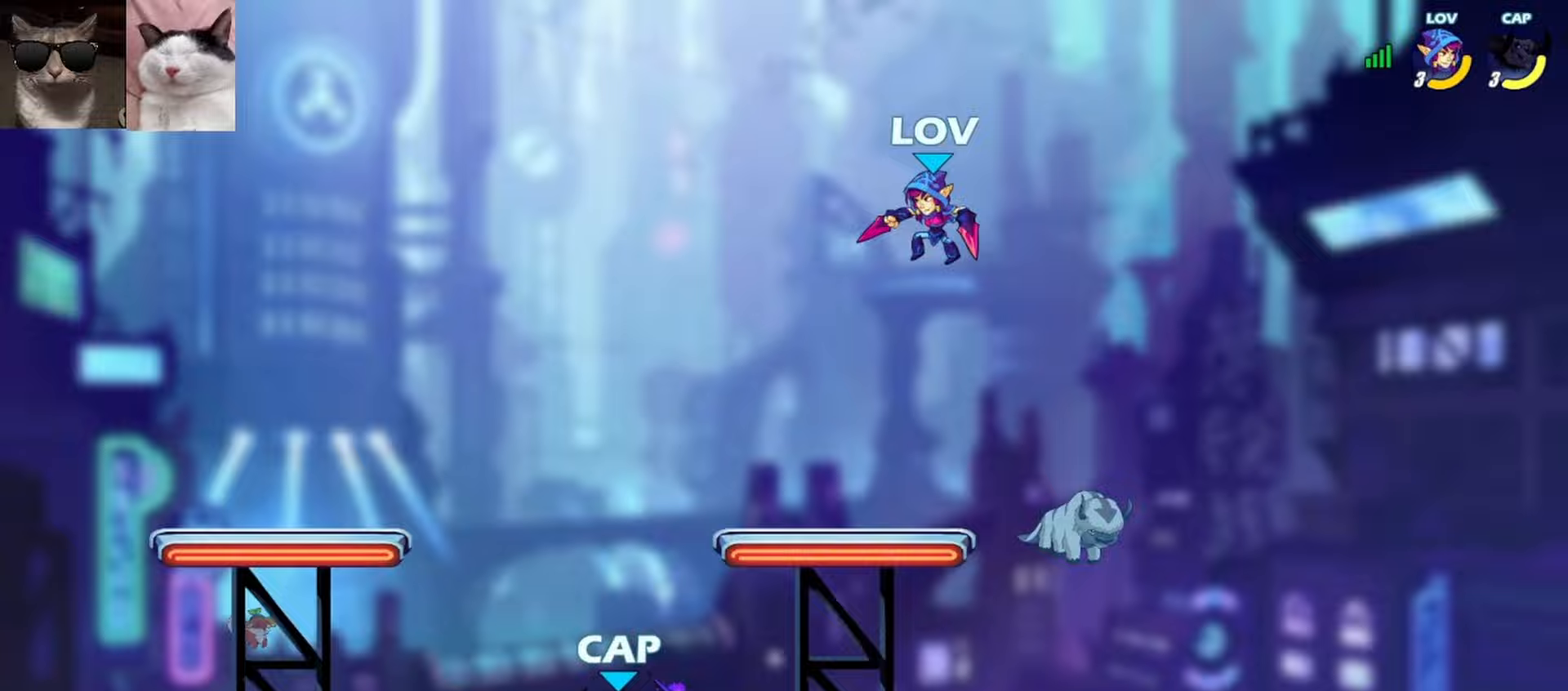
{"buttons": [], "left_stick": "center", "events": []}
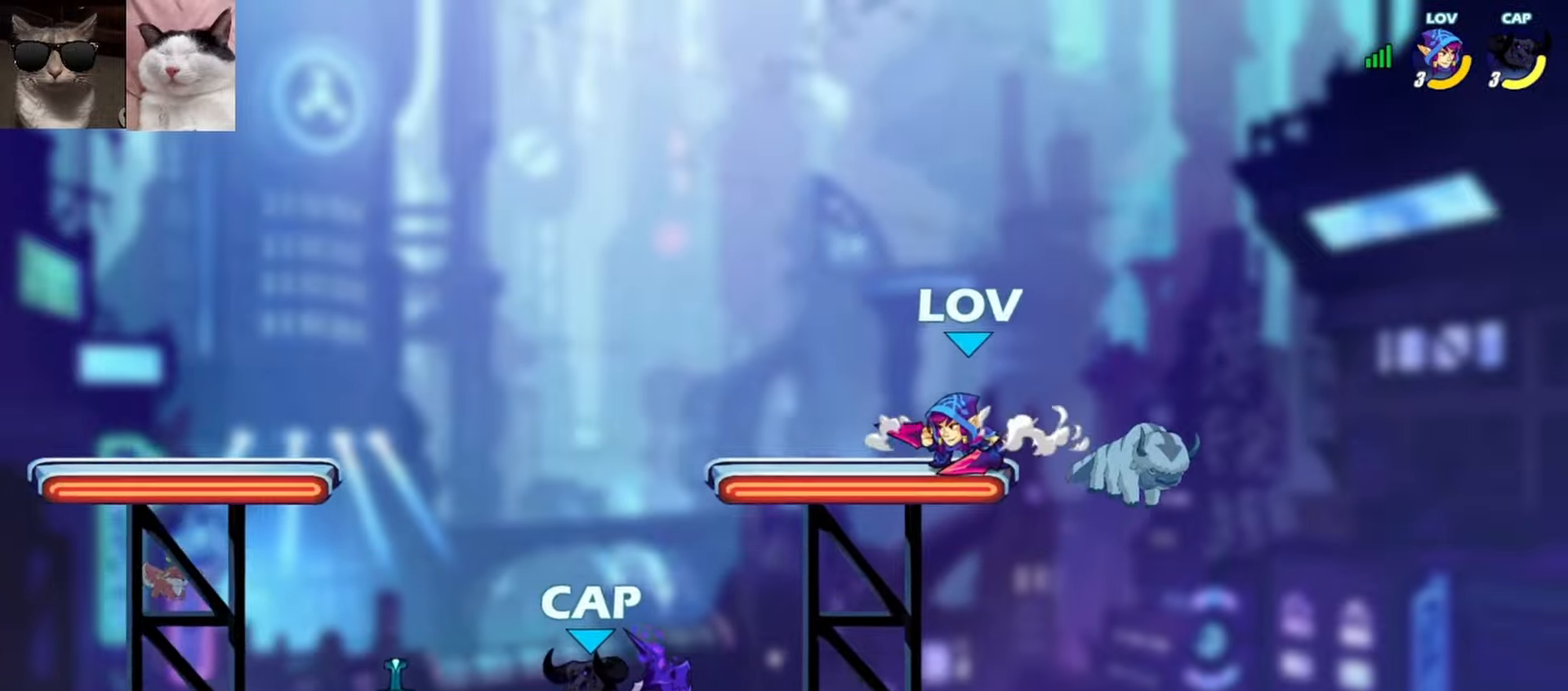
{"buttons": [], "left_stick": "center", "events": []}
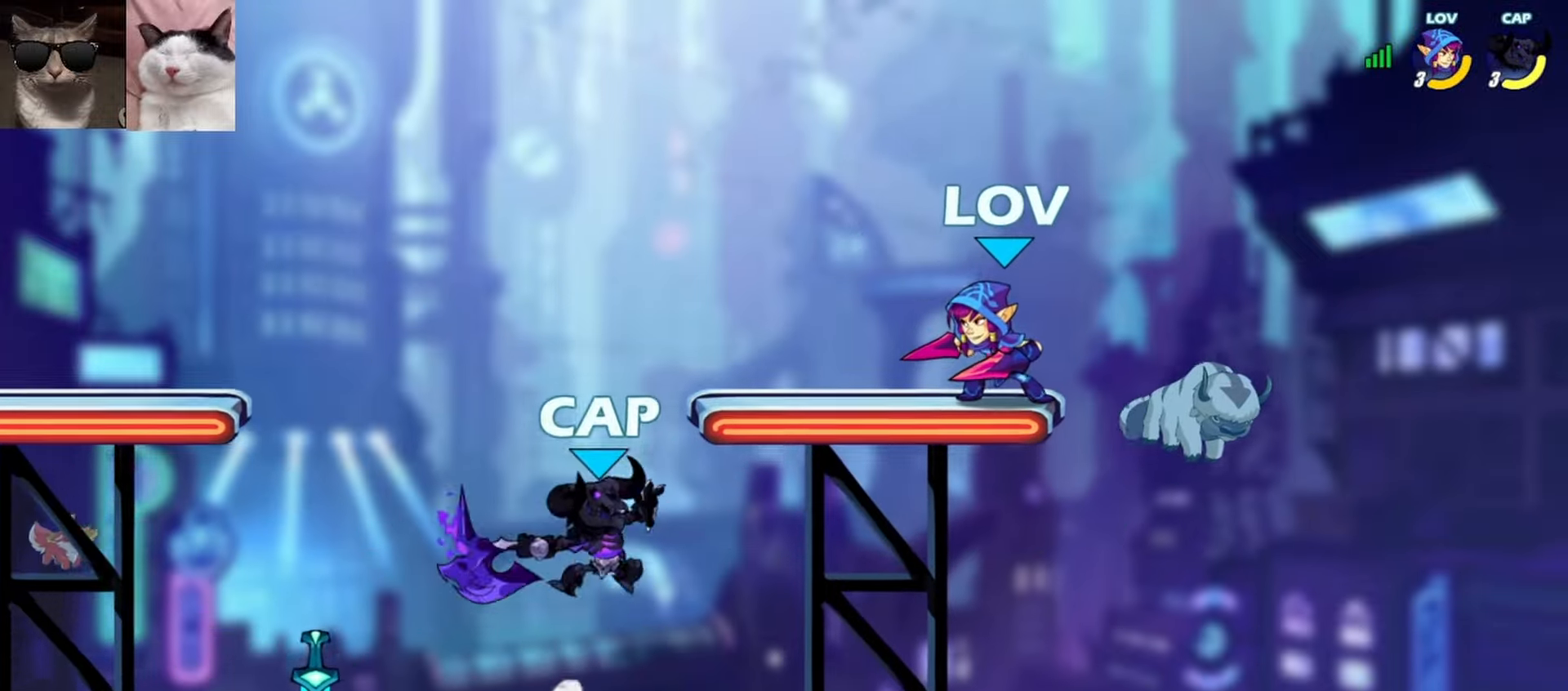
{"buttons": [], "left_stick": "right", "events": [[100, "A", "down"], [183, "left_stick", "right"], [217, "A", "up"], [417, "A", "down"], [500, "A", "up"]]}
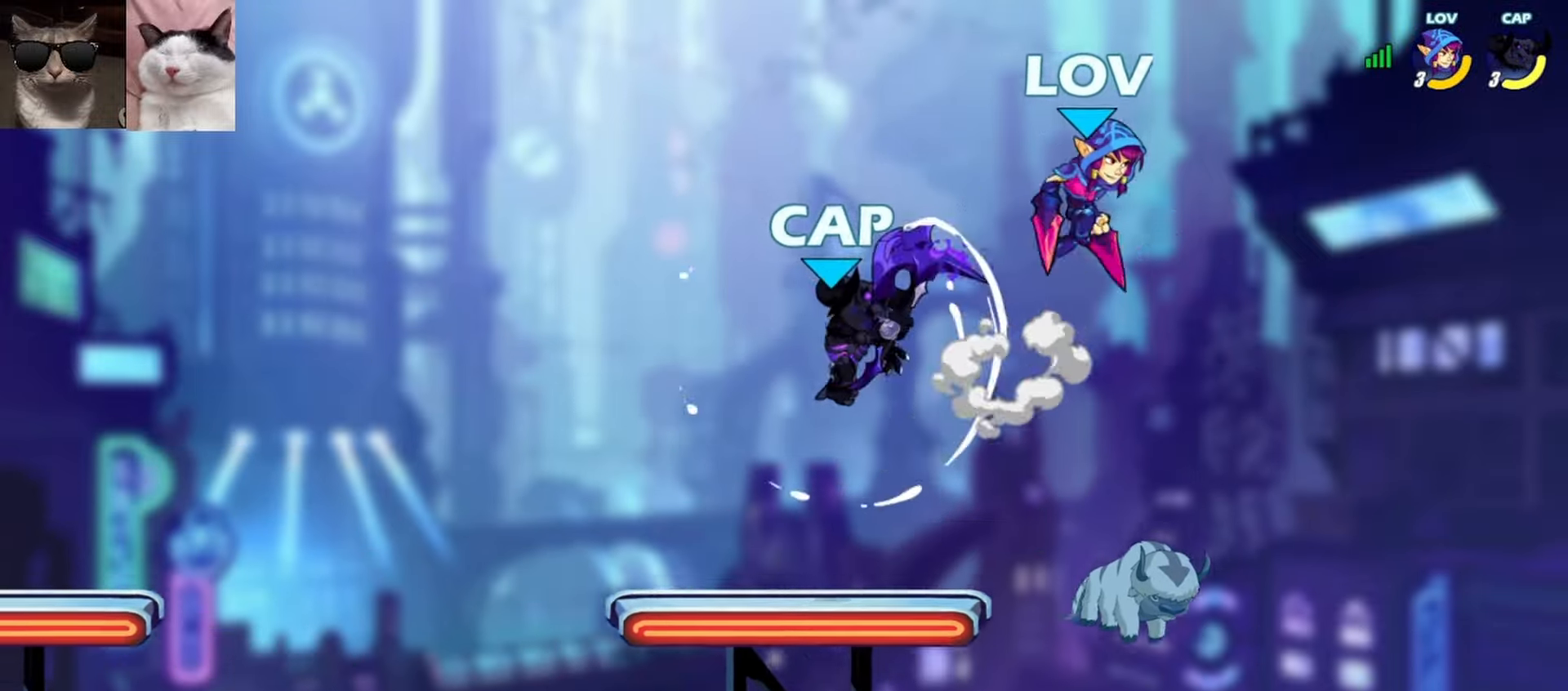
{"buttons": ["A"], "left_stick": "left", "events": [[100, "left_stick", "up-left"], [250, "left_stick", "left"], [383, "A", "down"]]}
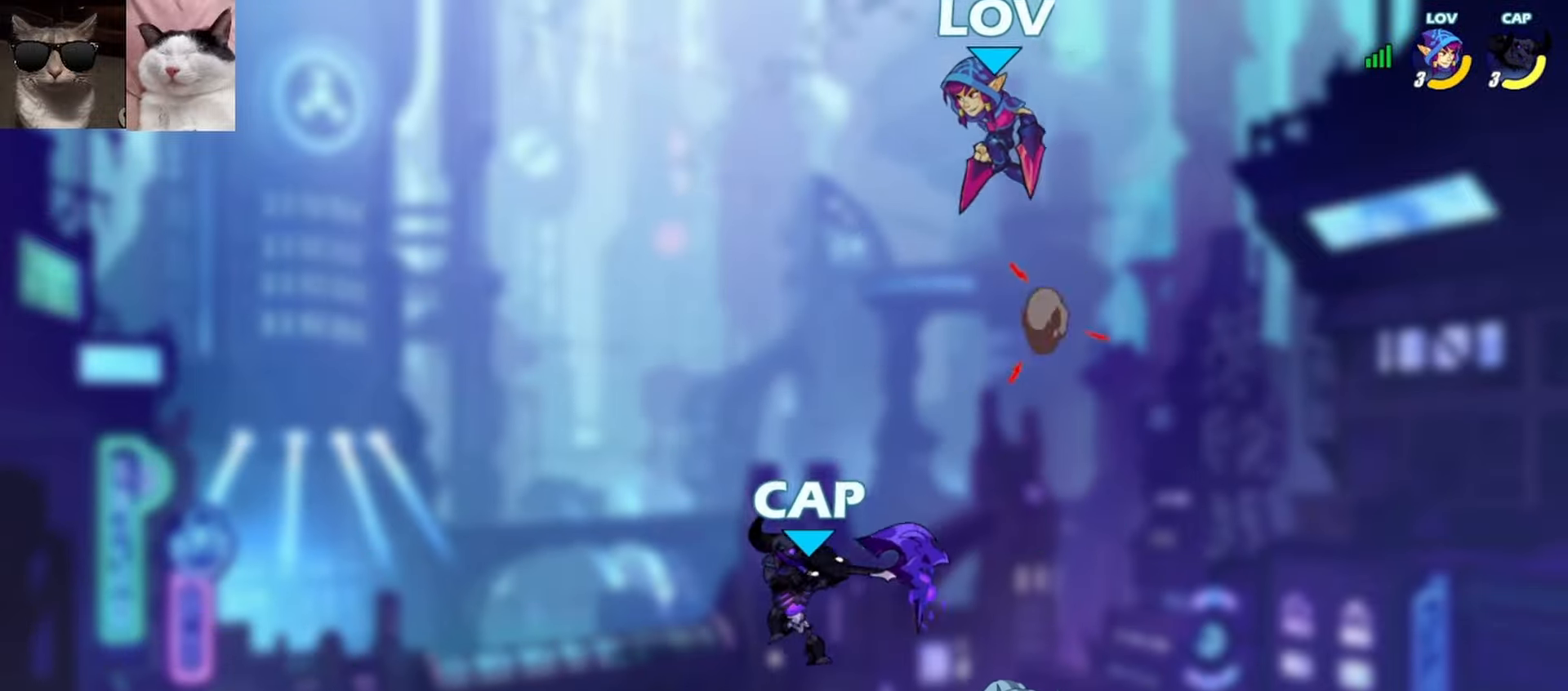
{"buttons": [], "left_stick": "left", "events": [[17, "A", "up"]]}
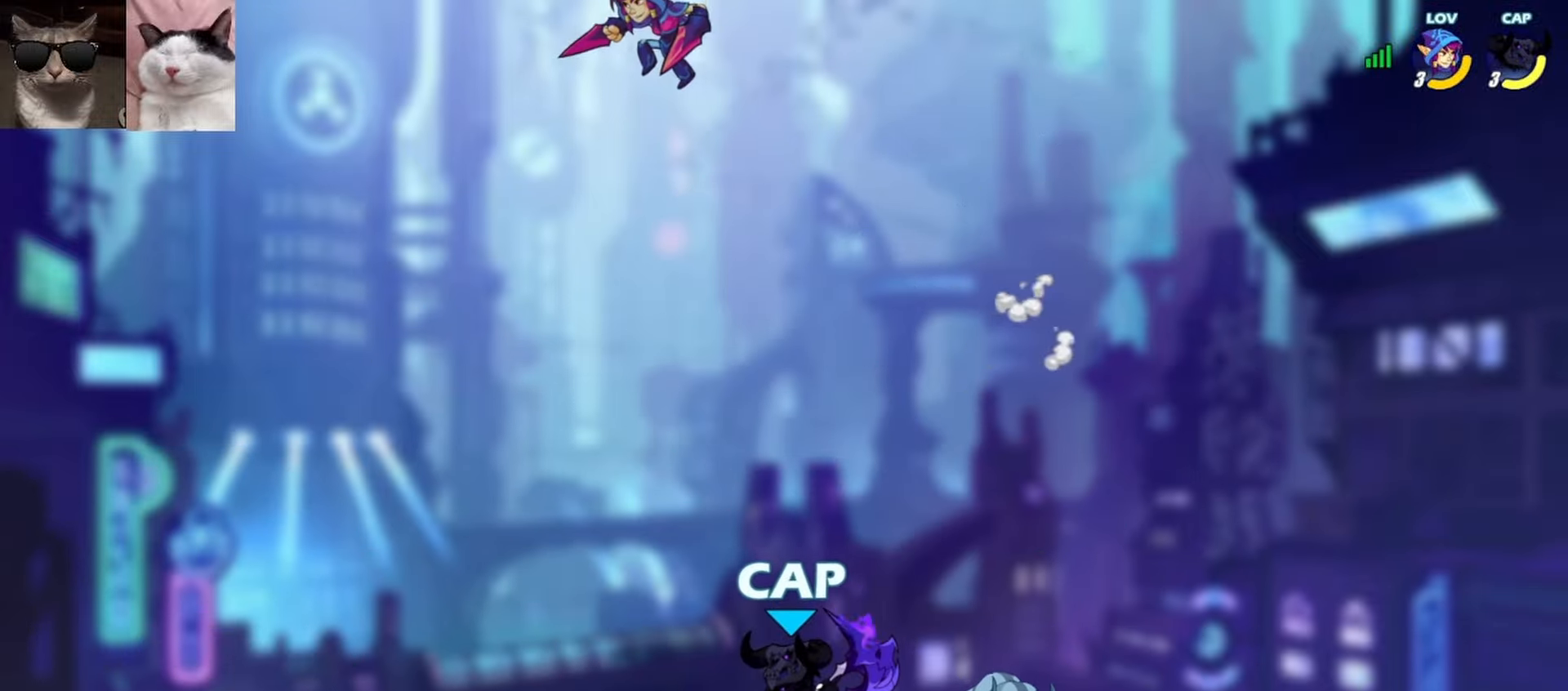
{"buttons": ["R1"], "left_stick": "up-right", "events": [[417, "R1", "down"], [417, "left_stick", "up-right"]]}
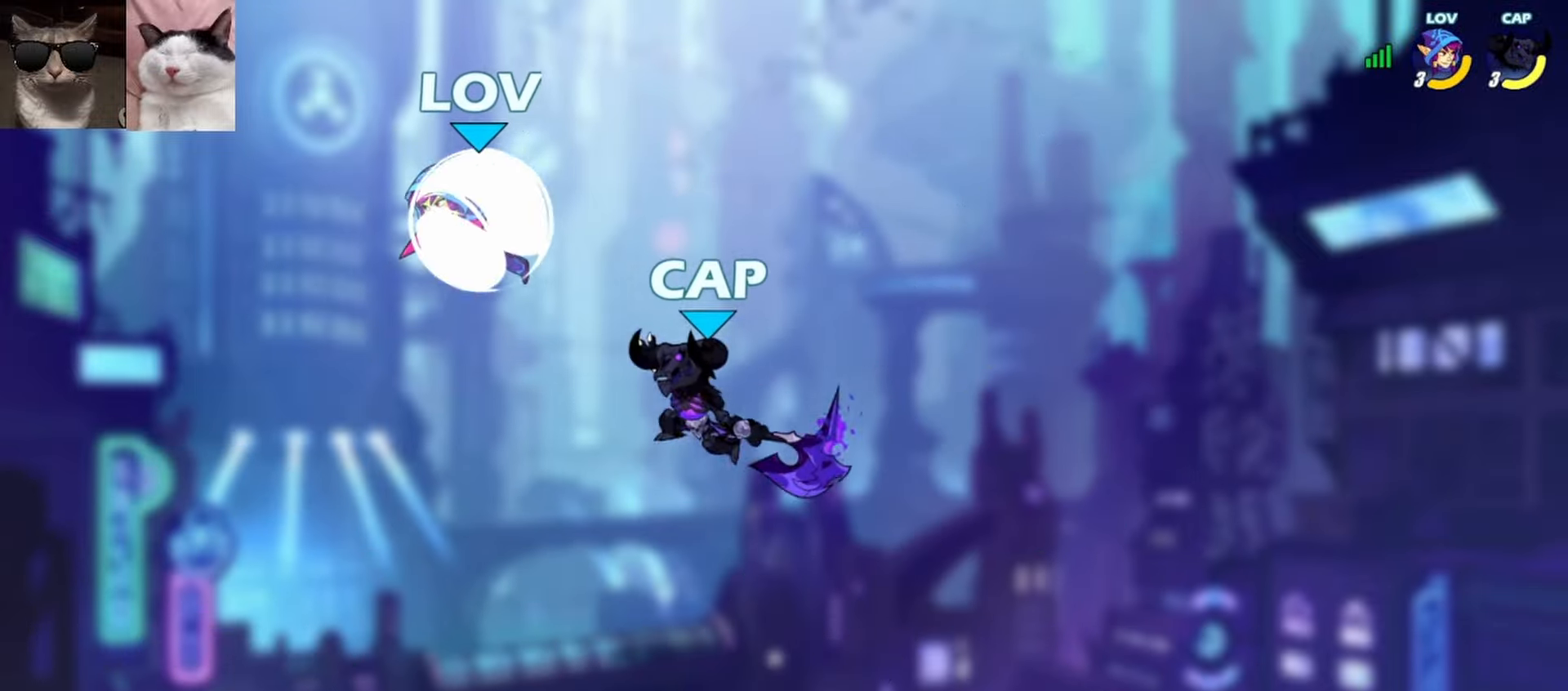
{"buttons": [], "left_stick": "center", "events": [[33, "R1", "up"], [100, "left_stick", "down-right"], [433, "left_stick", "center"]]}
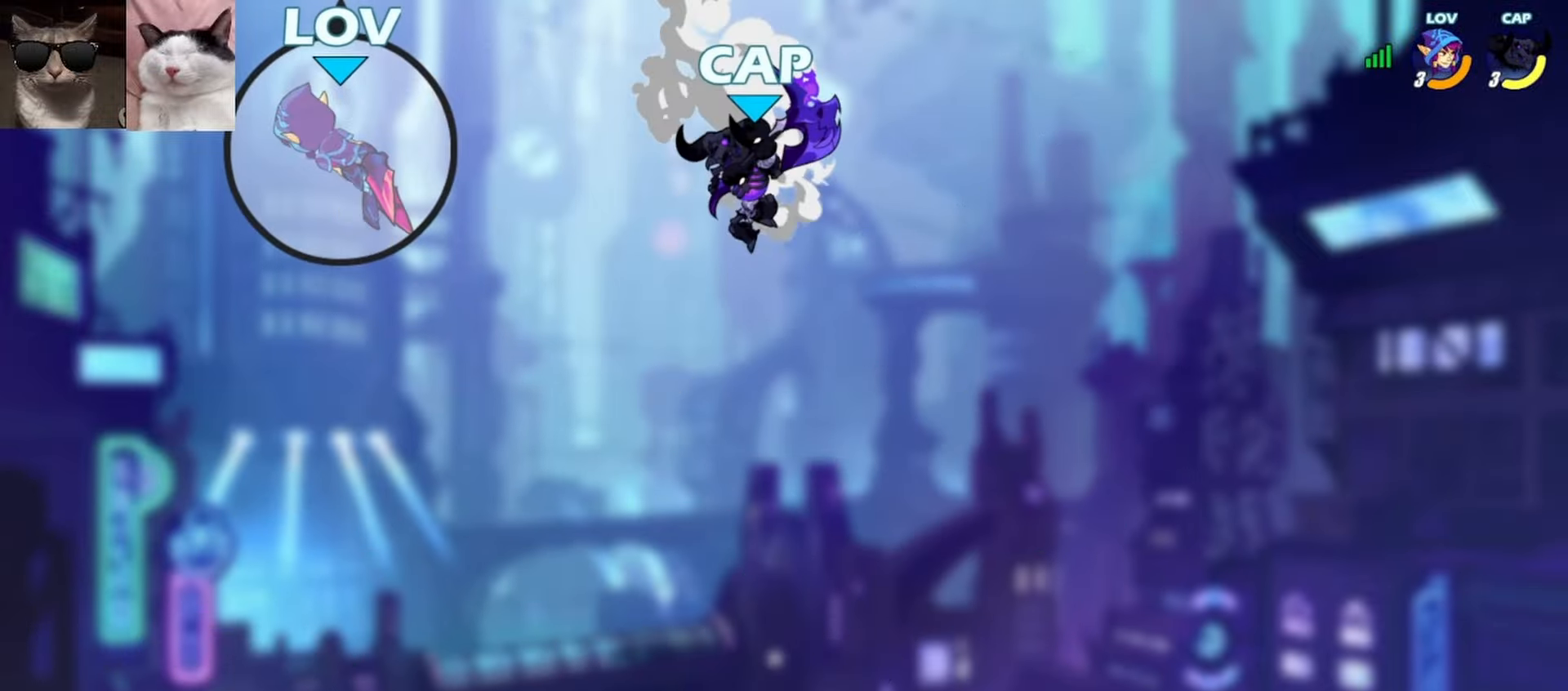
{"buttons": [], "left_stick": "down", "events": [[83, "left_stick", "left"], [133, "left_stick", "down-left"], [467, "left_stick", "down"]]}
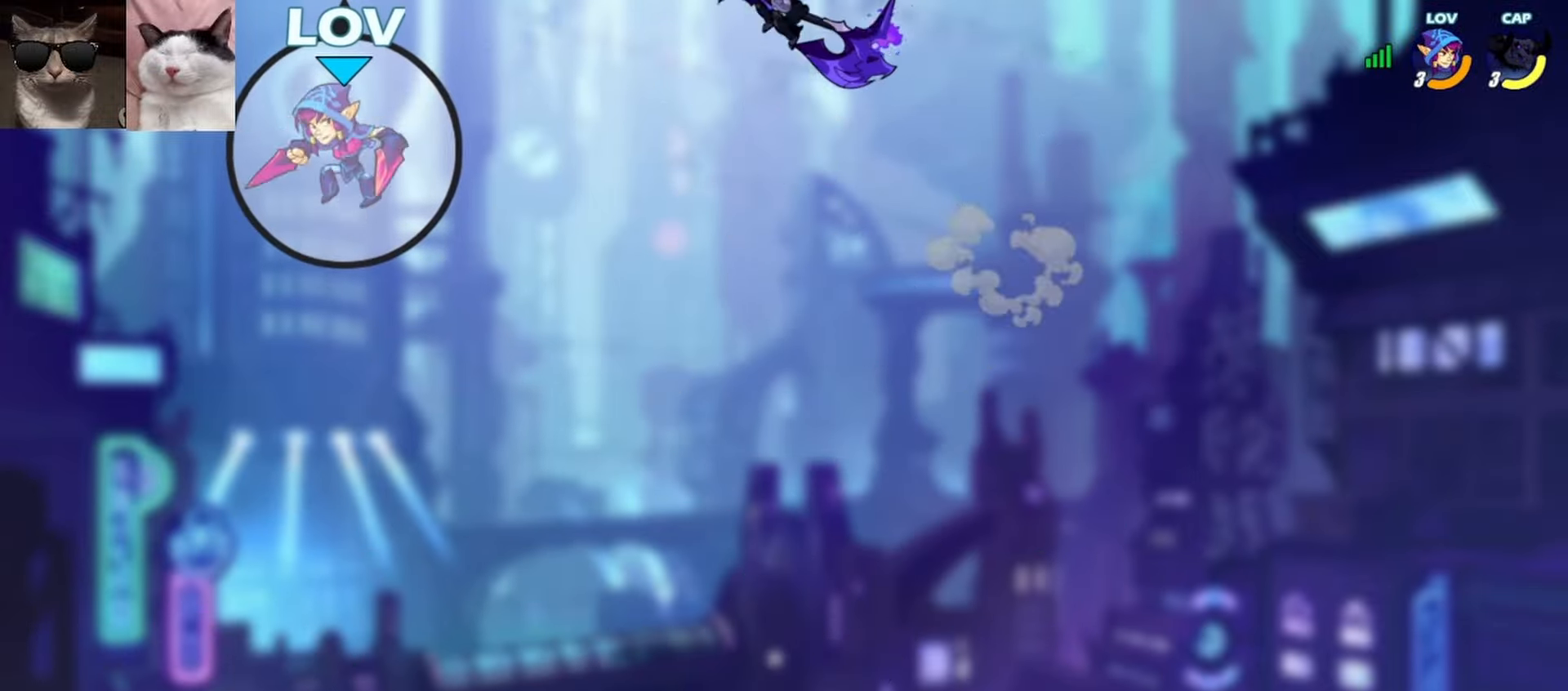
{"buttons": [], "left_stick": "down-right", "events": [[17, "left_stick", "down-right"]]}
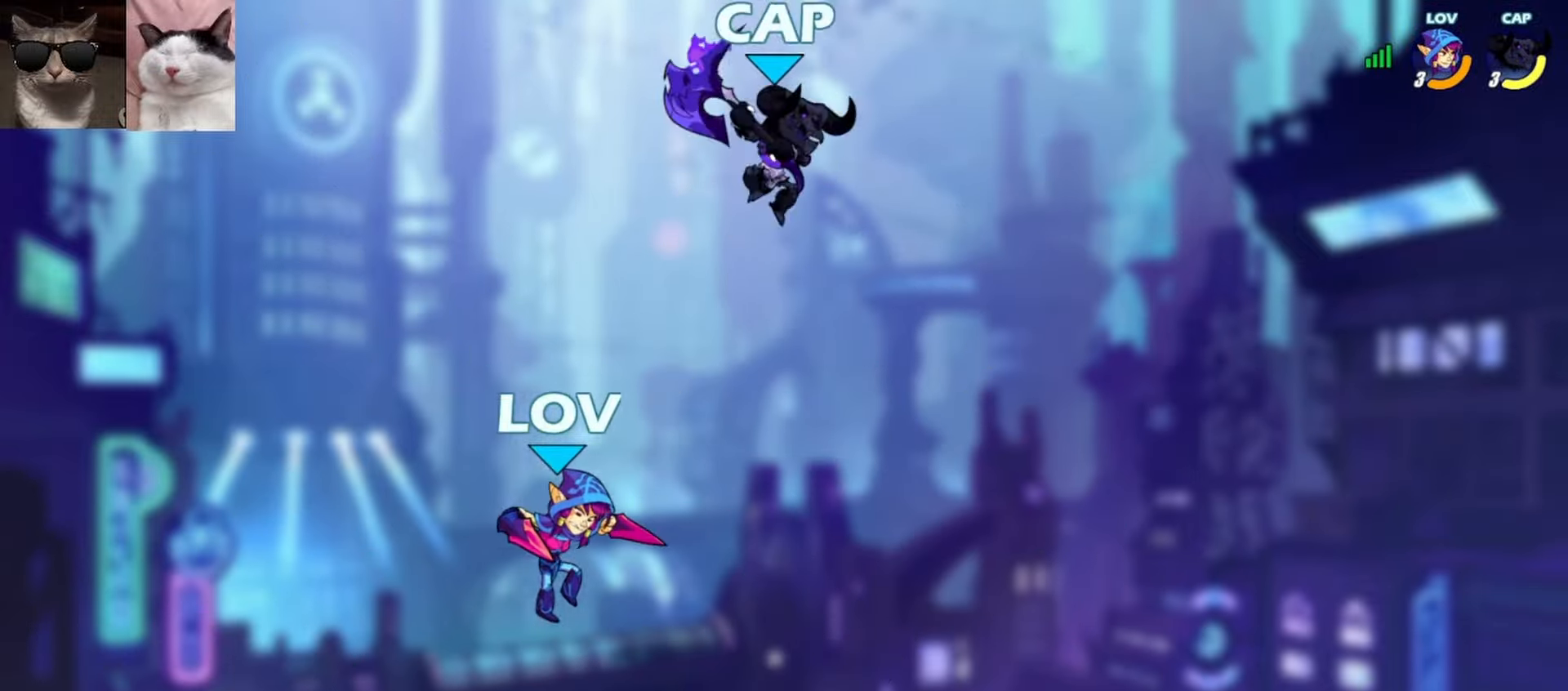
{"buttons": ["R1"], "left_stick": "down-right", "events": [[433, "R1", "down"]]}
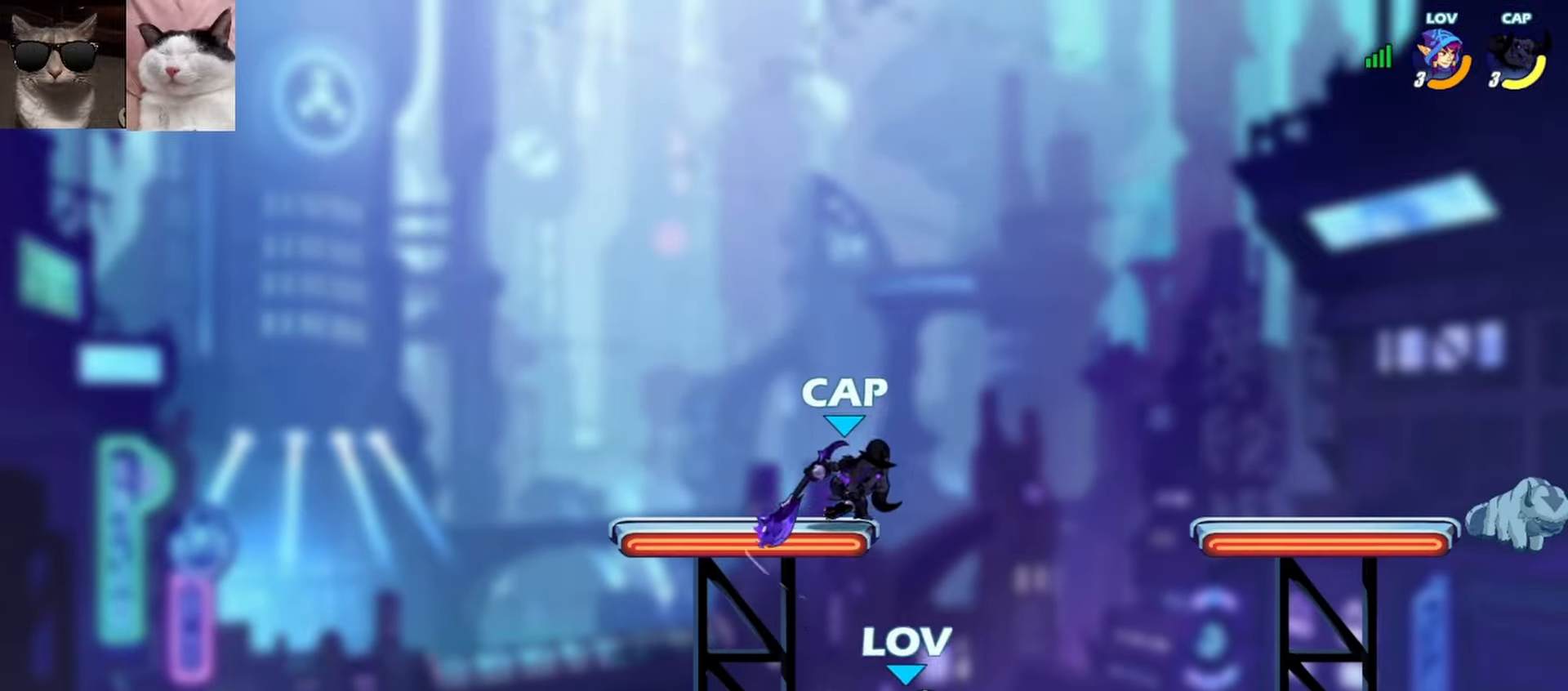
{"buttons": ["A"], "left_stick": "down-right", "events": [[50, "R1", "up"], [467, "A", "down"]]}
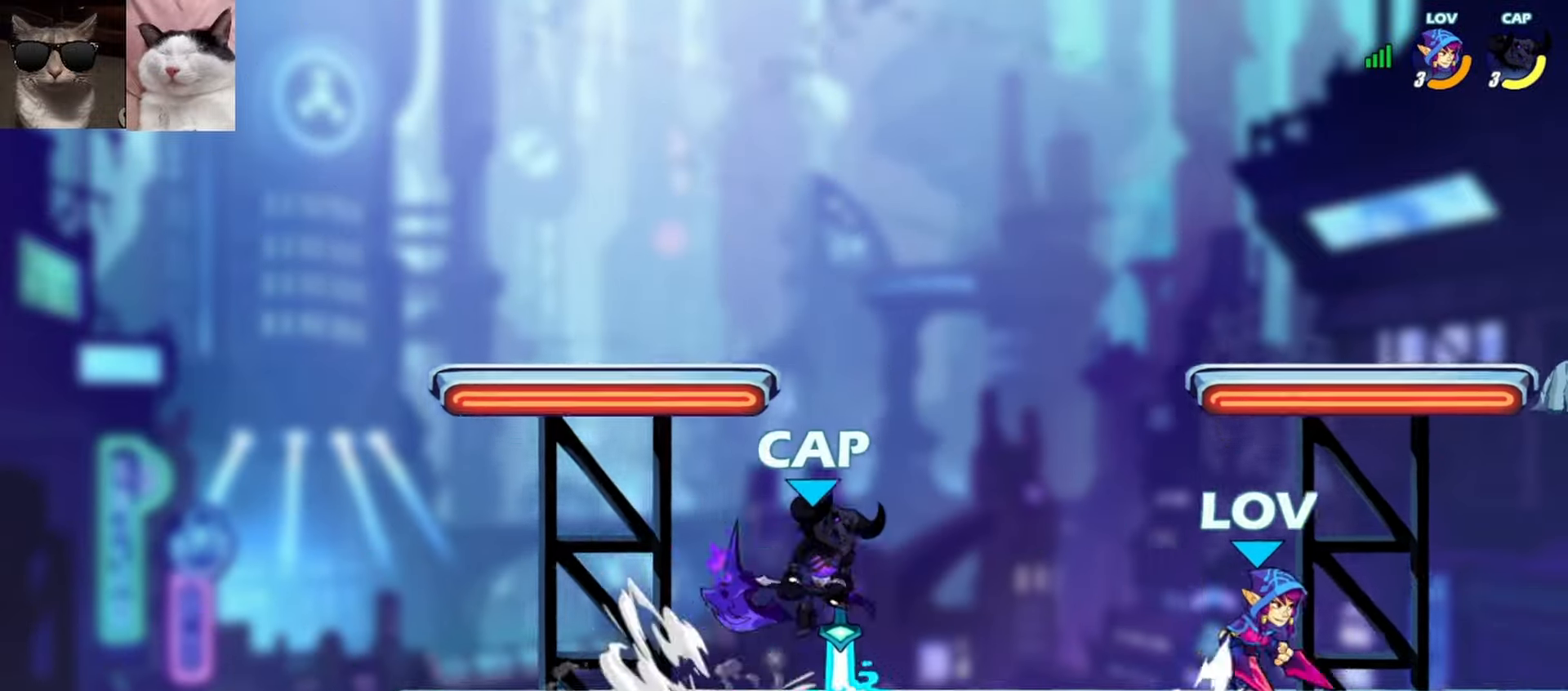
{"buttons": [], "left_stick": "up-left", "events": [[50, "left_stick", "left"], [100, "A", "up"], [217, "A", "down"], [383, "A", "up"], [383, "left_stick", "up-left"]]}
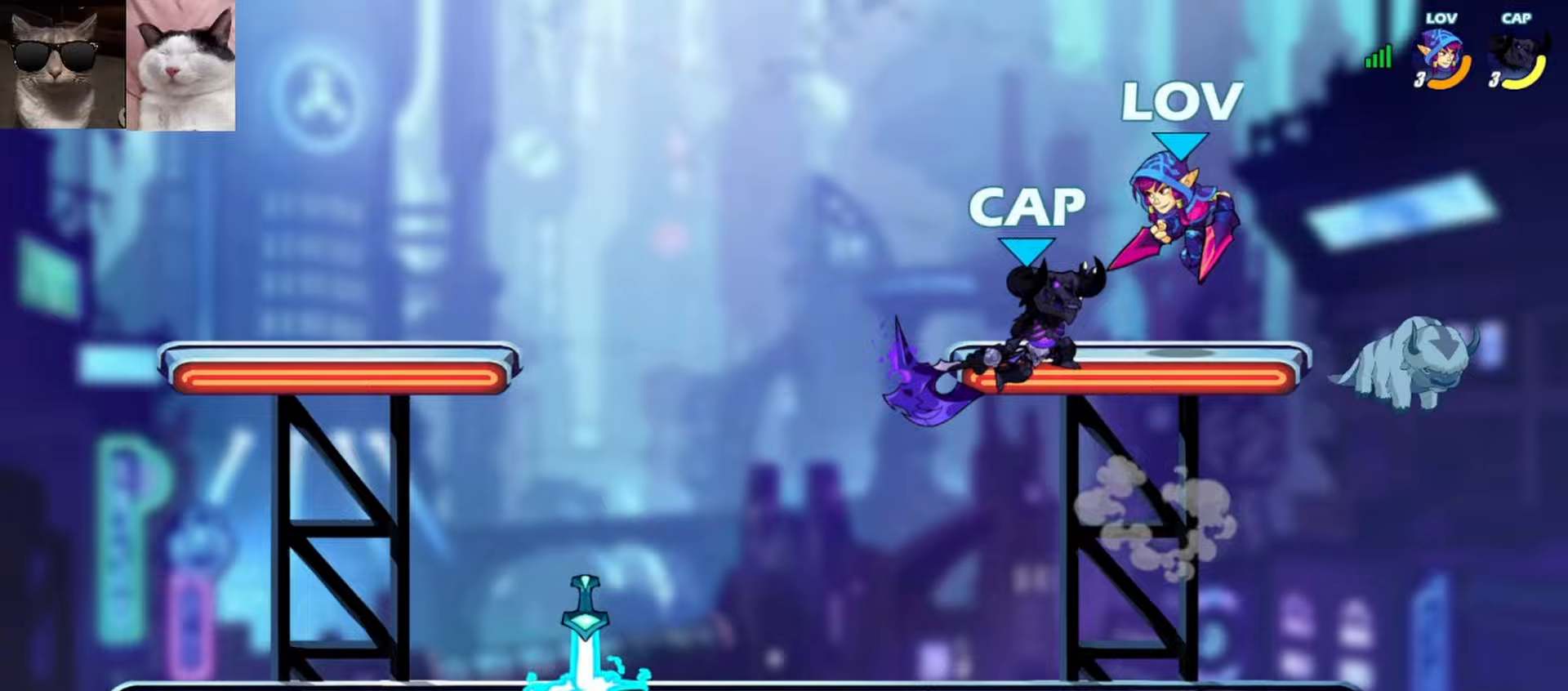
{"buttons": [], "left_stick": "down-left", "events": [[50, "R1", "down"], [183, "R1", "up"], [317, "left_stick", "down-left"]]}
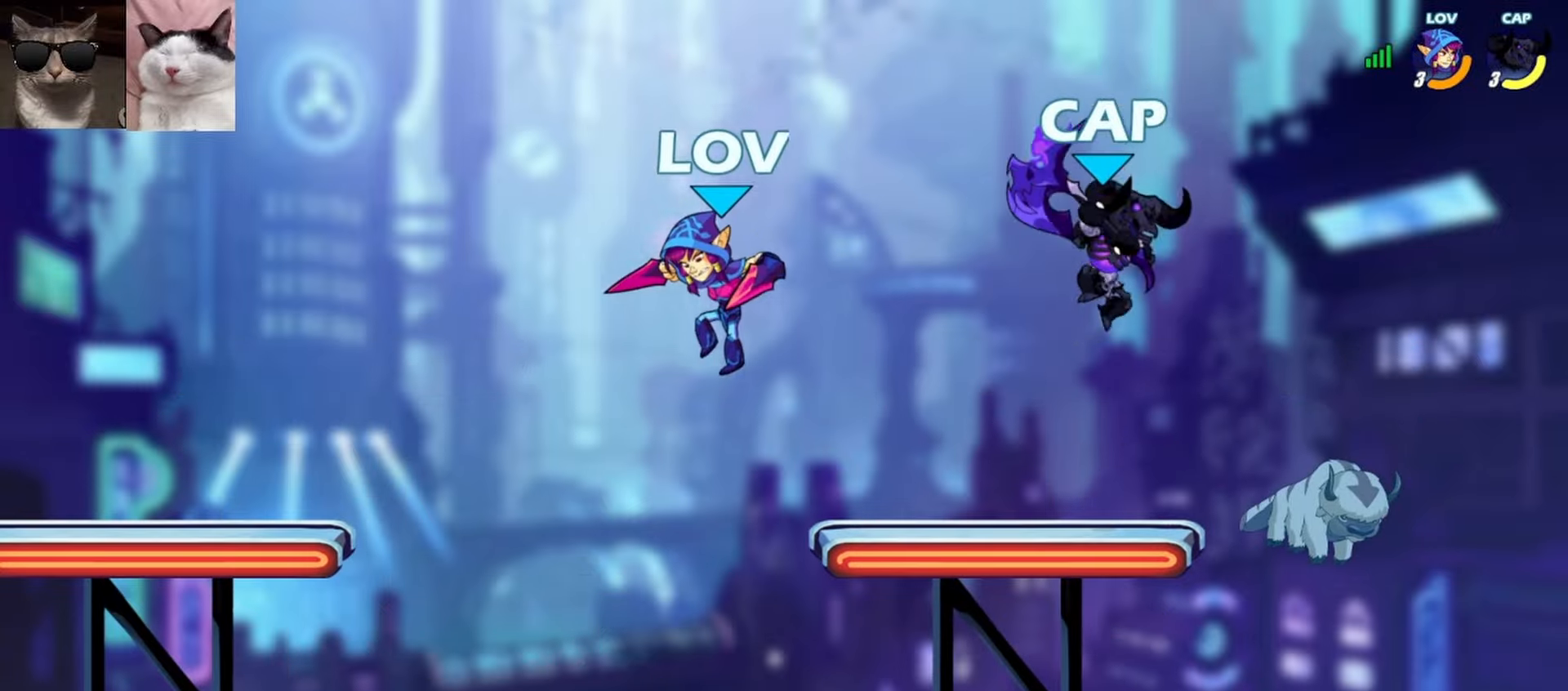
{"buttons": [], "left_stick": "down-right", "events": [[433, "left_stick", "down-right"]]}
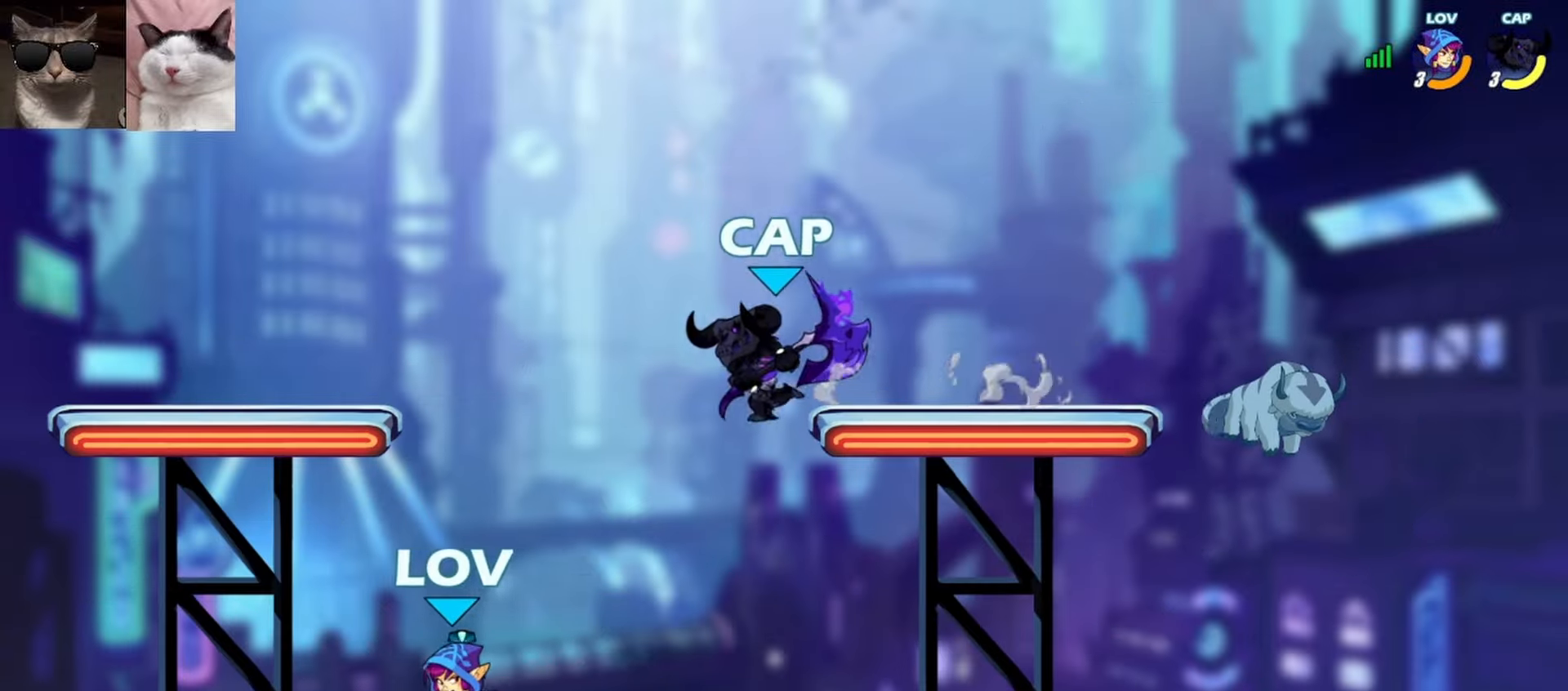
{"buttons": [], "left_stick": "down", "events": [[50, "L3", "down"], [100, "X", "down"], [217, "L3", "up"], [233, "X", "up"], [300, "left_stick", "center"], [467, "left_stick", "down"]]}
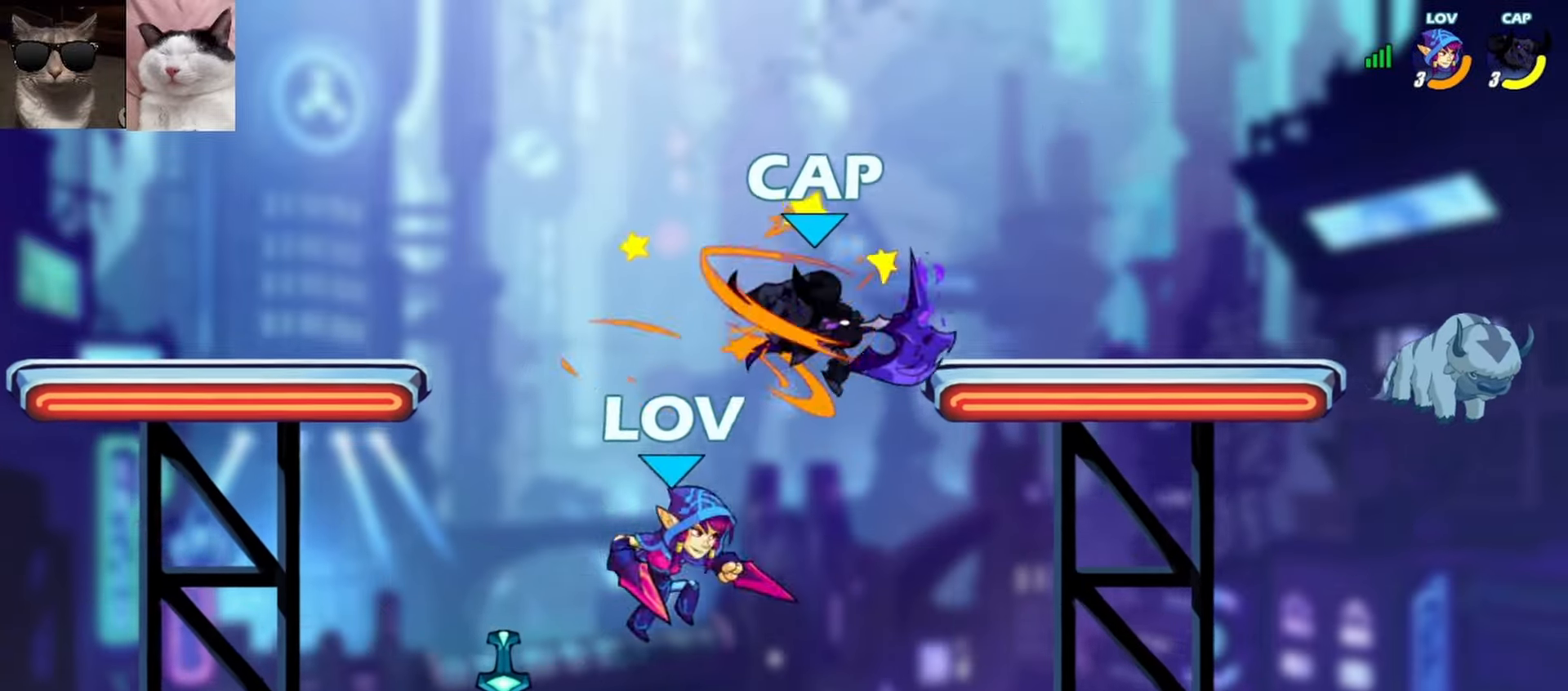
{"buttons": [], "left_stick": "center", "events": [[67, "left_stick", "down-left"], [233, "R1", "down"], [233, "left_stick", "left"], [383, "R1", "up"], [500, "left_stick", "center"]]}
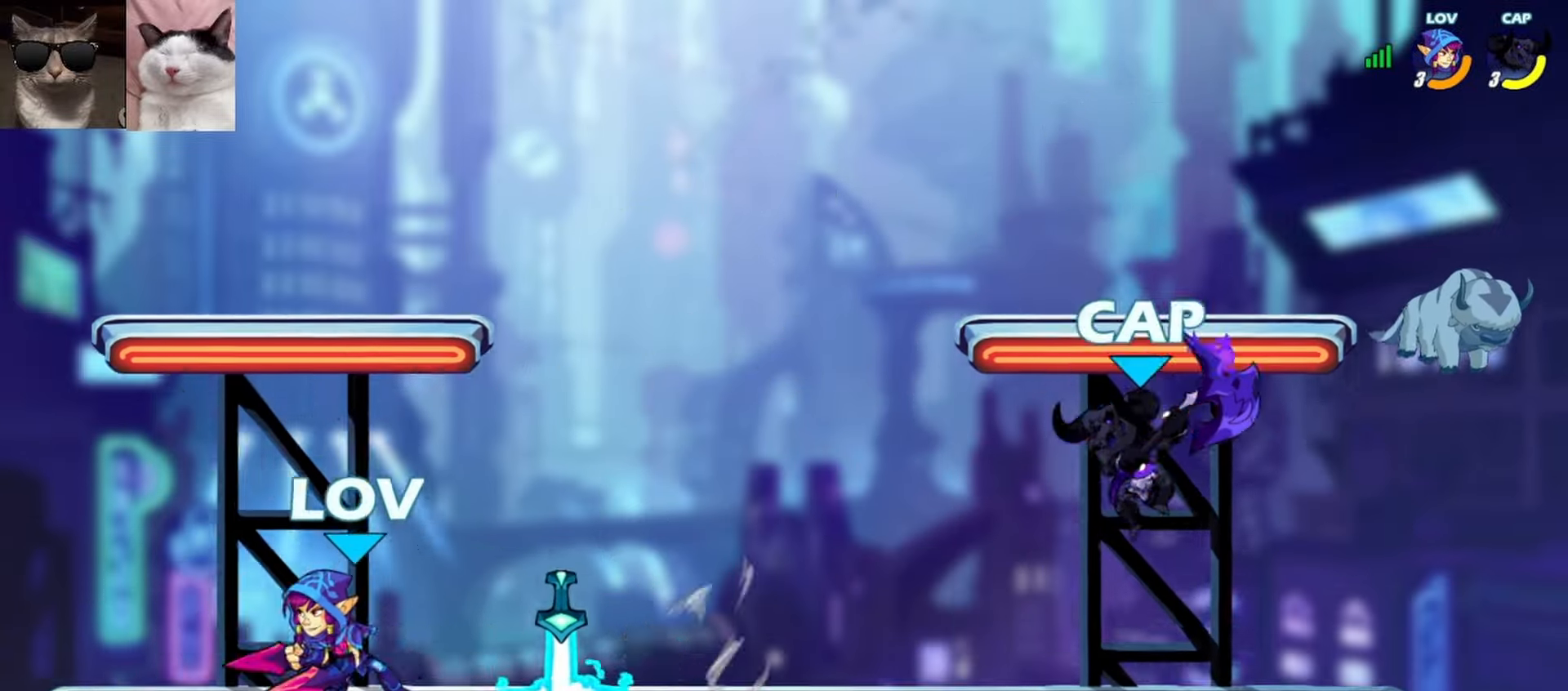
{"buttons": [], "left_stick": "up-right", "events": [[17, "left_stick", "right"], [133, "A", "down"], [183, "left_stick", "left"], [217, "A", "up"], [350, "A", "down"], [467, "A", "up"], [483, "left_stick", "up-right"]]}
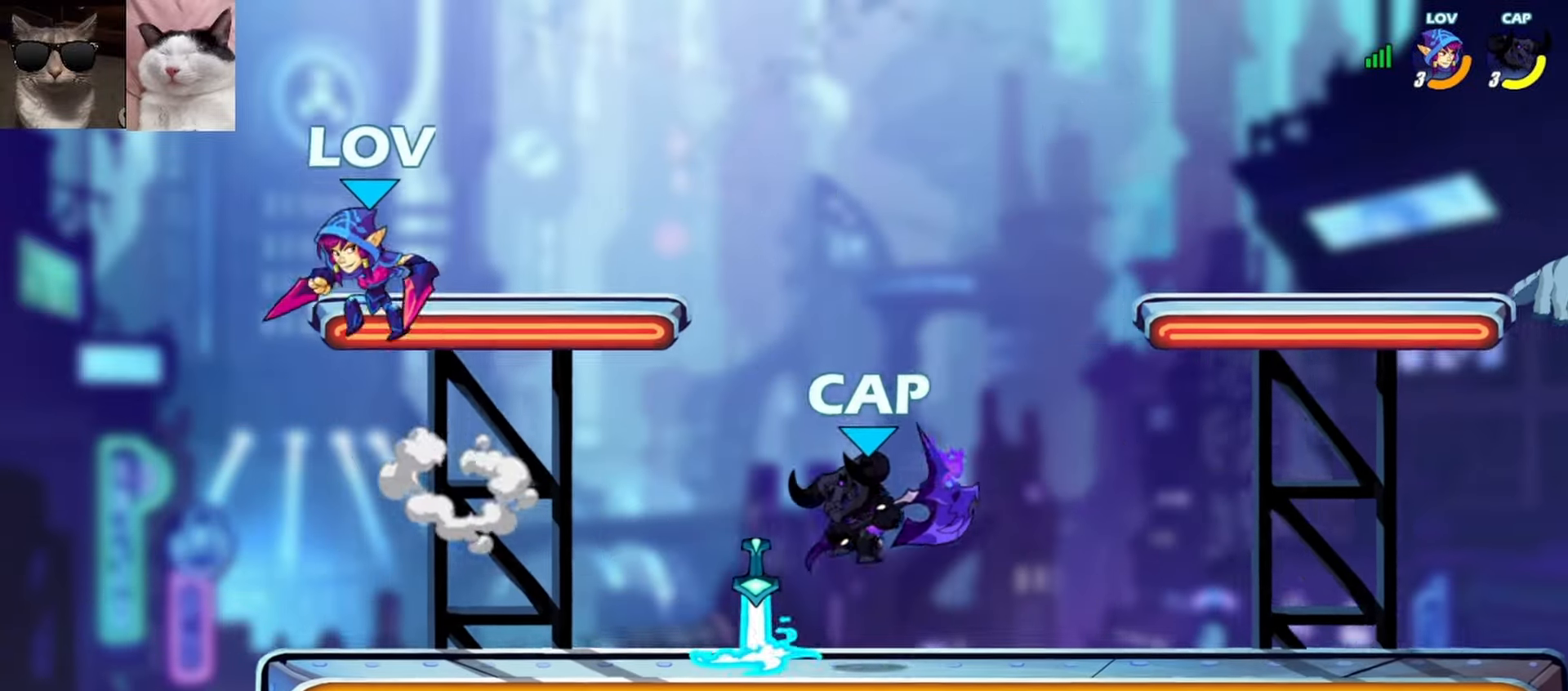
{"buttons": [], "left_stick": "up-right", "events": [[217, "A", "down"], [433, "A", "up"]]}
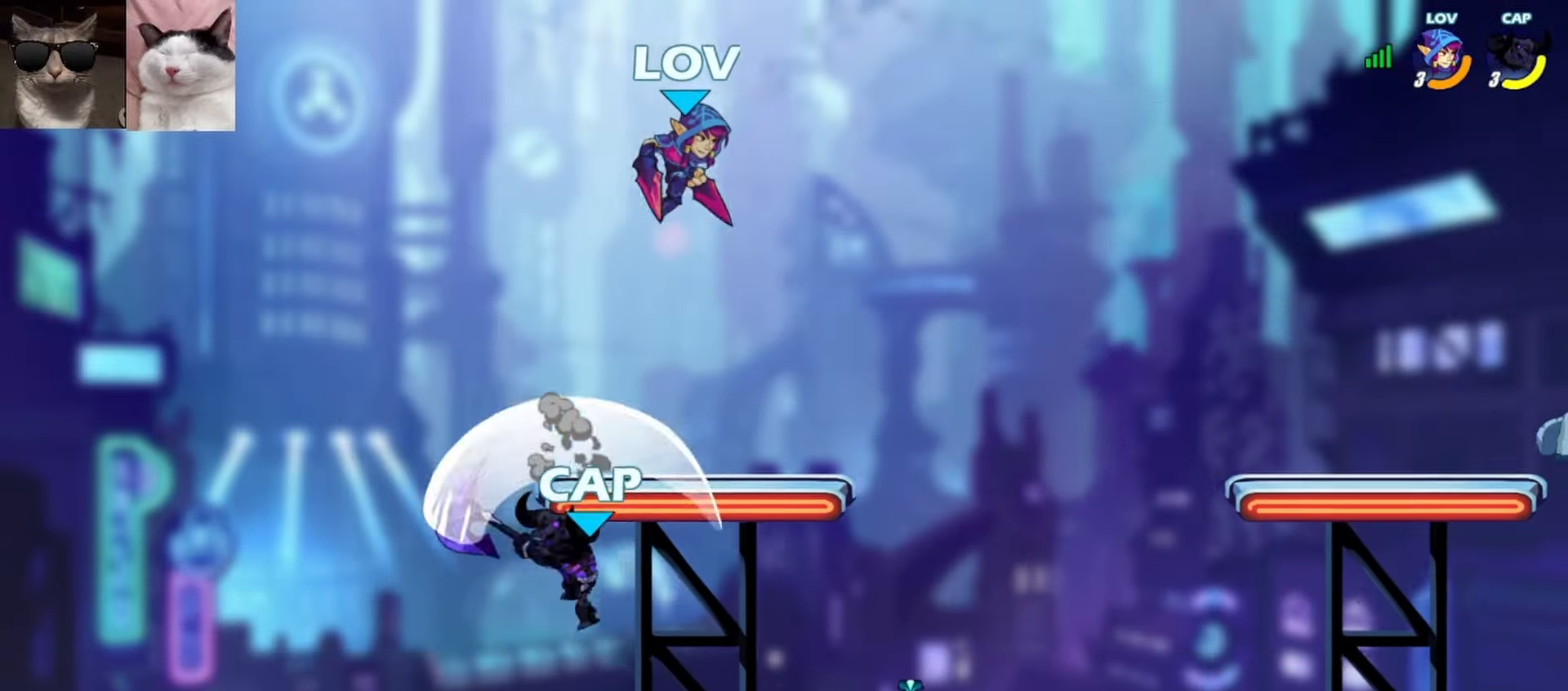
{"buttons": [], "left_stick": "down-right", "events": [[300, "left_stick", "down-right"]]}
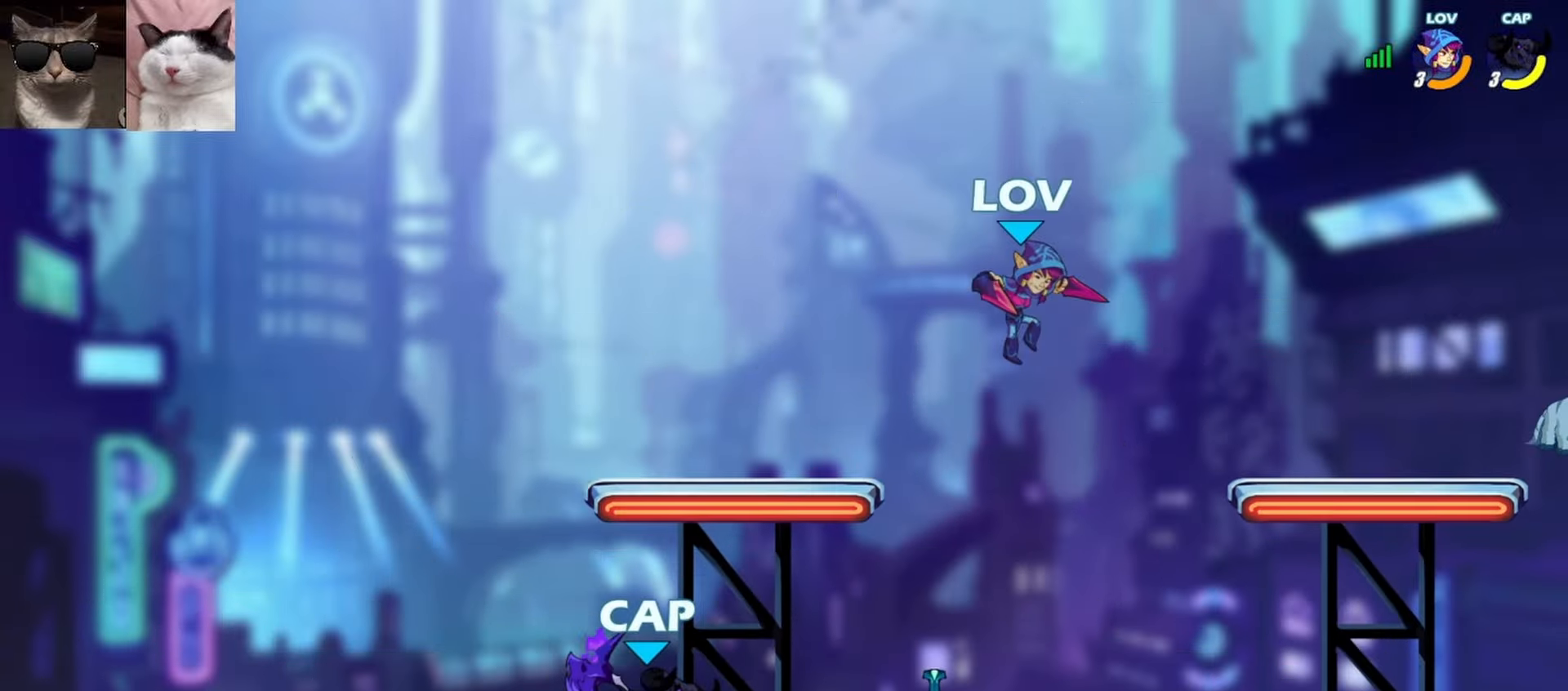
{"buttons": [], "left_stick": "center", "events": [[50, "left_stick", "down-left"], [100, "L3", "down"], [100, "X", "down"], [217, "X", "up"], [317, "L3", "up"], [450, "left_stick", "center"]]}
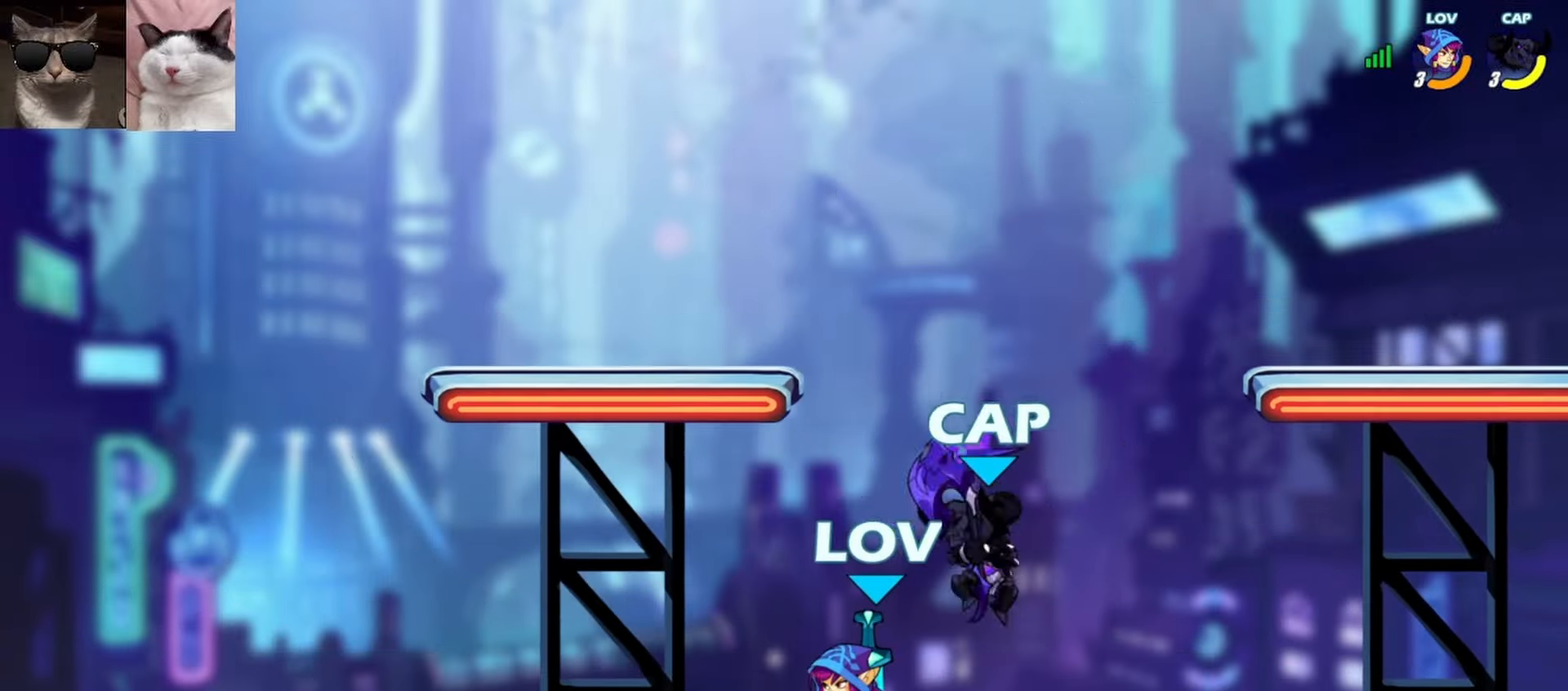
{"buttons": [], "left_stick": "down-right", "events": [[117, "left_stick", "left"], [183, "A", "down"], [250, "left_stick", "up-right"], [267, "R1", "down"], [317, "A", "up"], [400, "R1", "up"], [467, "left_stick", "down-right"]]}
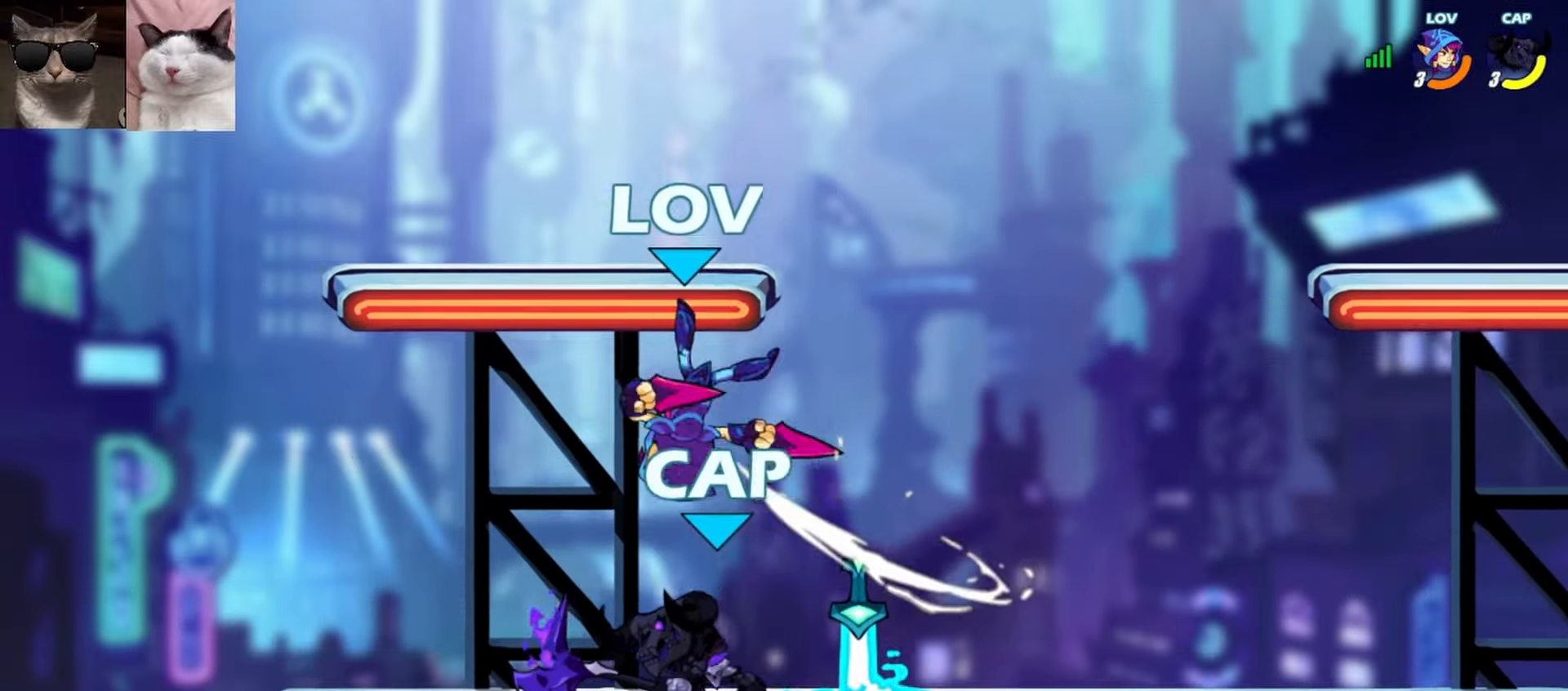
{"buttons": ["R1"], "left_stick": "down", "events": [[67, "left_stick", "down-left"], [217, "R1", "down"], [233, "L3", "down"], [317, "R1", "up"], [317, "left_stick", "down"], [383, "L3", "up"], [433, "R1", "down"]]}
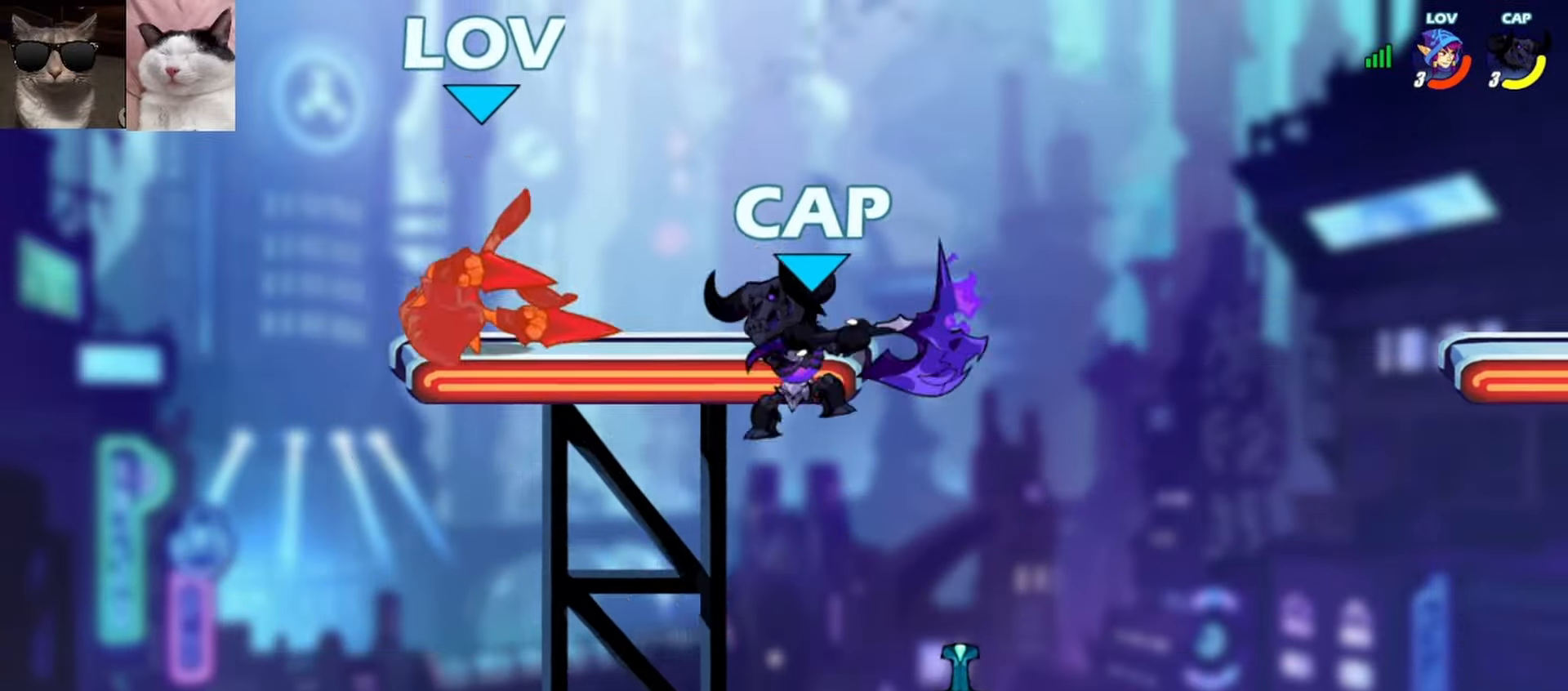
{"buttons": ["A"], "left_stick": "up-right", "events": [[50, "R1", "up"], [67, "left_stick", "center"], [350, "A", "down"], [350, "left_stick", "up-right"]]}
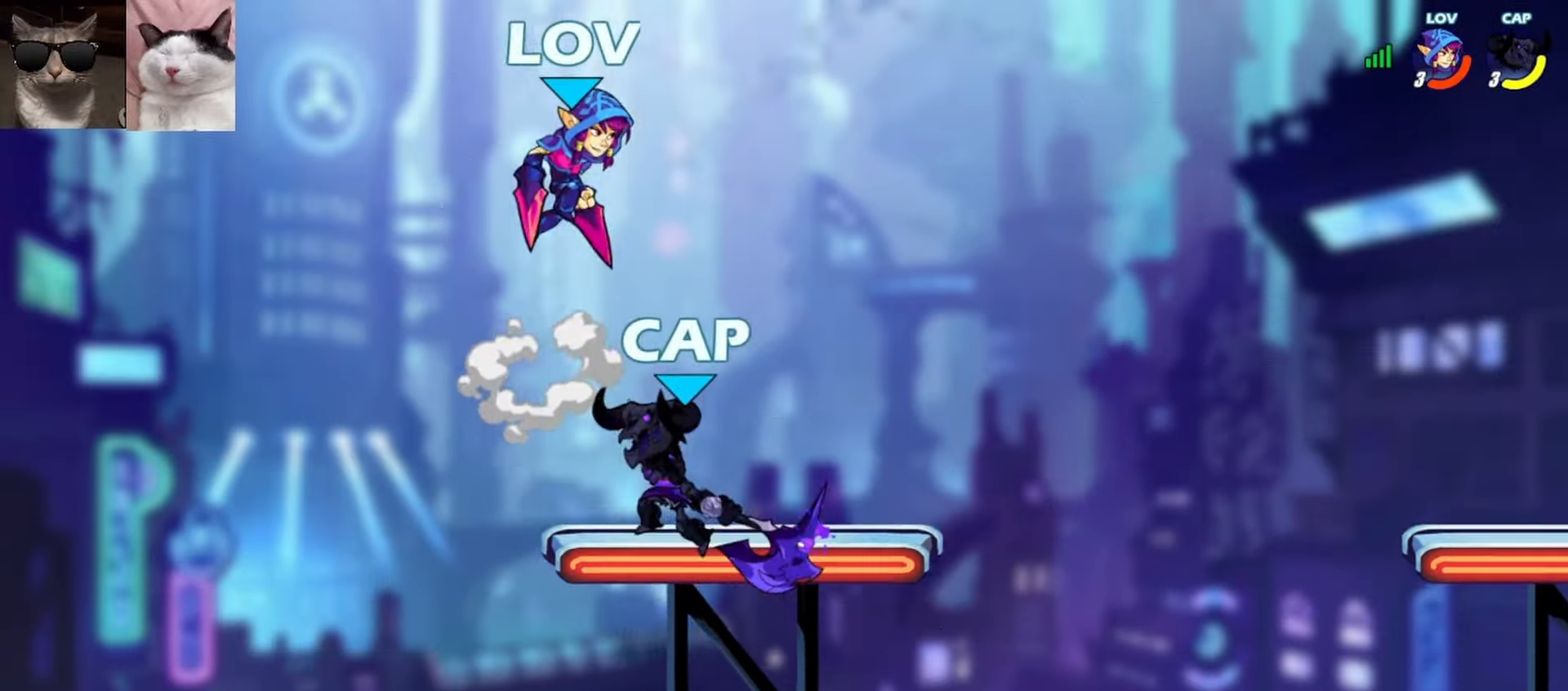
{"buttons": [], "left_stick": "down-right", "events": [[17, "A", "up"], [17, "R1", "down"], [150, "R1", "up"], [217, "left_stick", "down-right"]]}
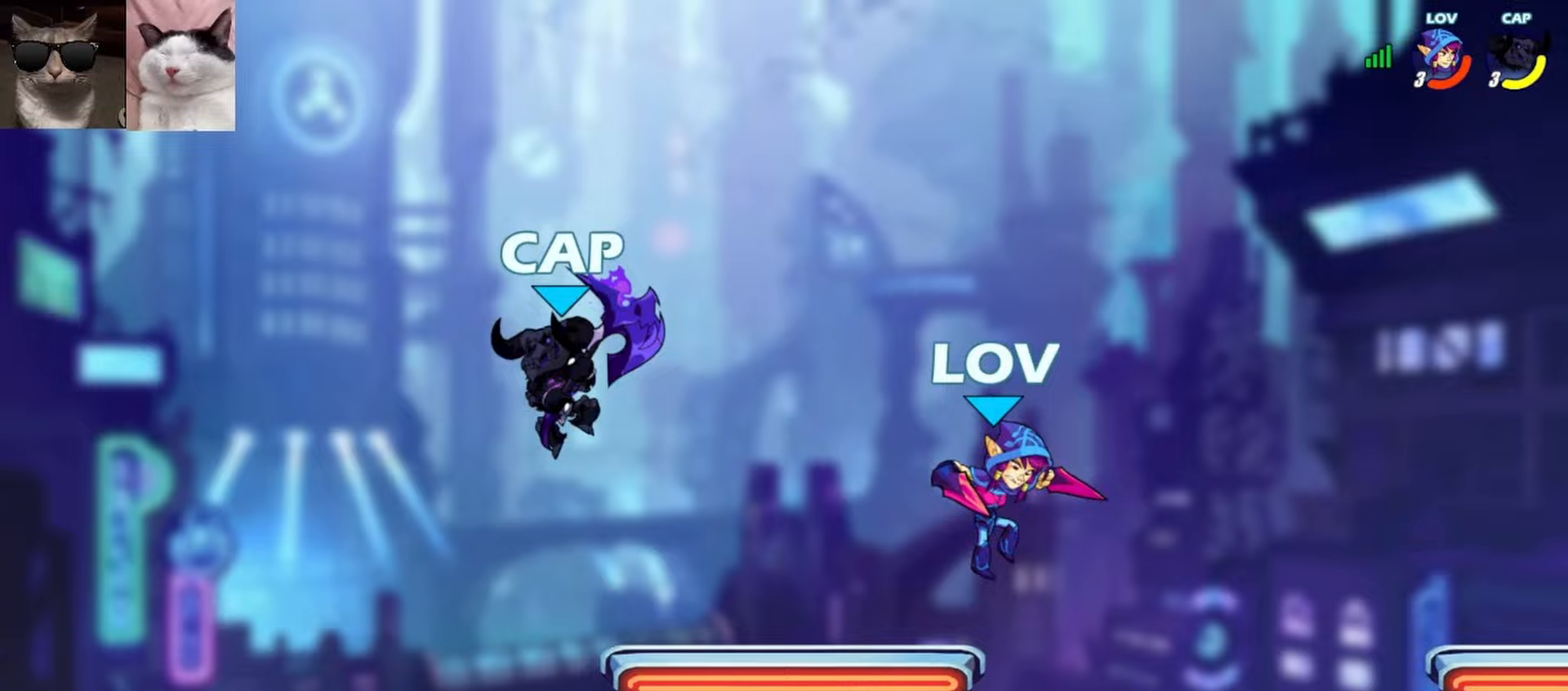
{"buttons": [], "left_stick": "down-right", "events": []}